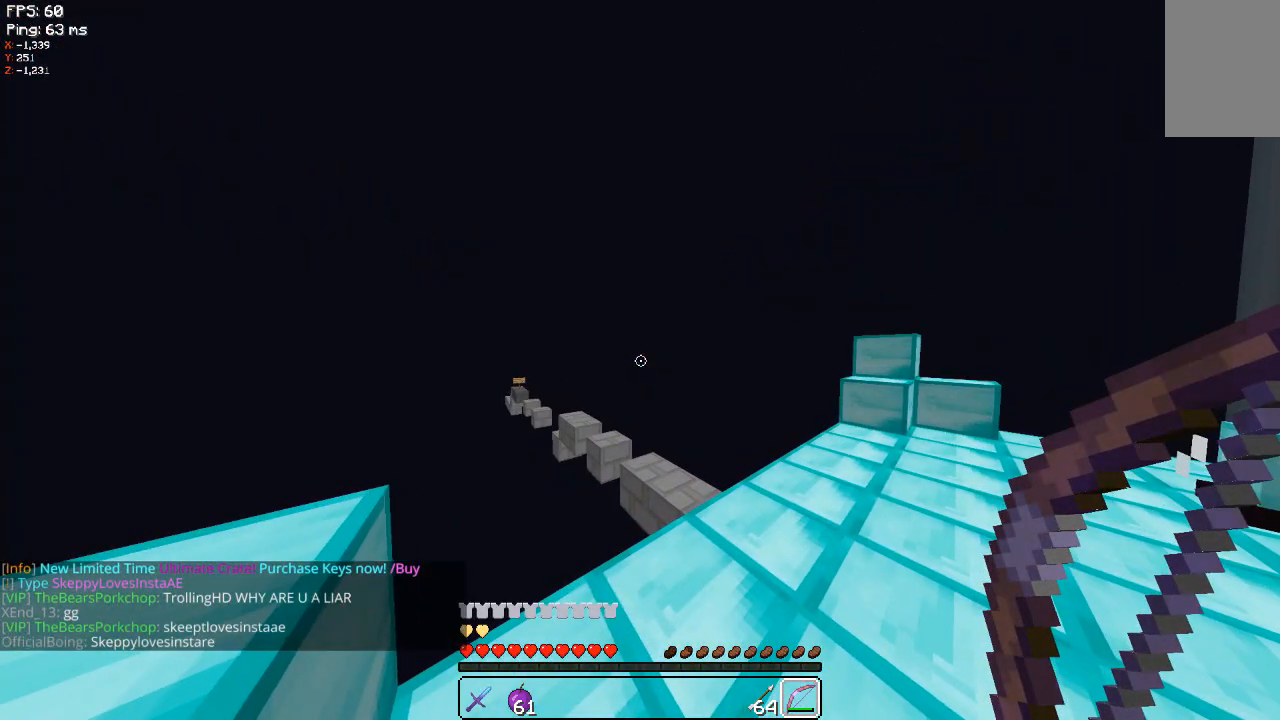
Gameplay with keyboard and mouse; each line is a JSON object with the keys and mouse buttons held at the frame after it. "events" lists presses ("down") and releases ("up") of "a", "d", "s", "space", "w", "mouse_left" and "mouse_right" between this image and that frame as [ms after this image, input, new state], when the widget could be followed in between. "mouse_left", "mouse_right" = the "left", "right" buttons of the "mouse" list. No other keys are recorded. Fast repeated clicks can show as one long hold. Mouse movement is not recorded.
{"keys": [], "mouse": [], "events": []}
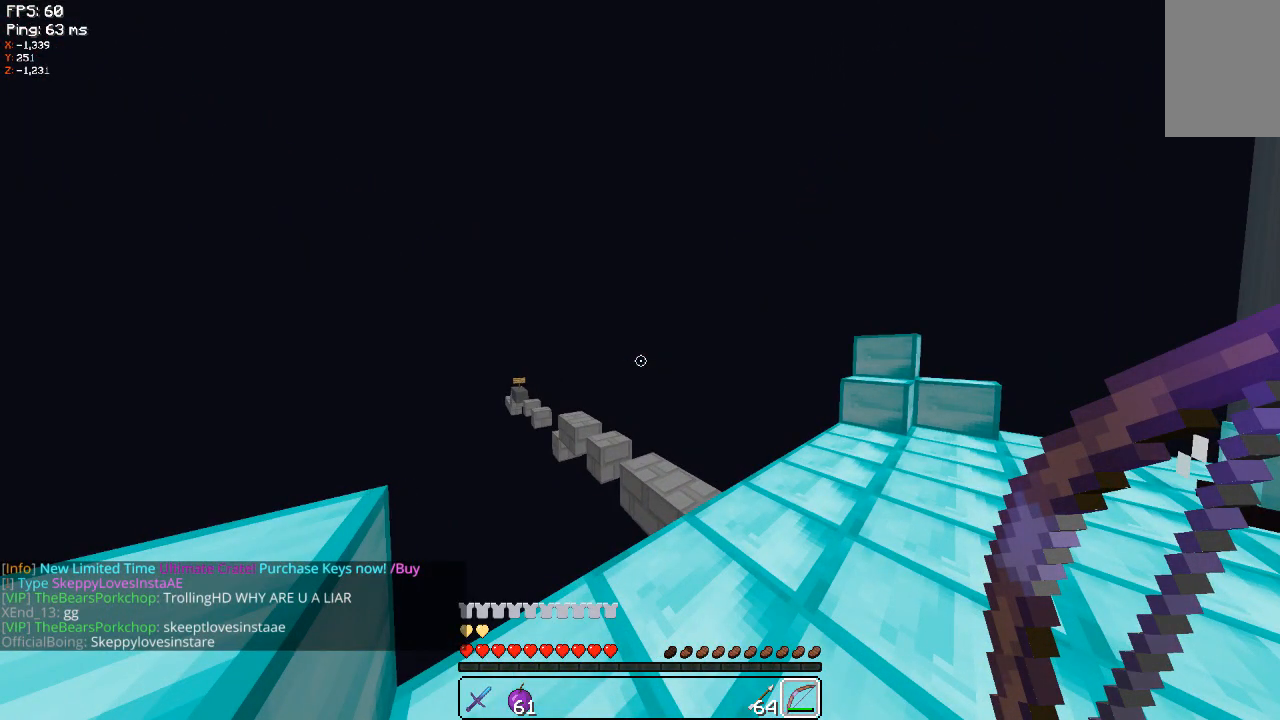
{"keys": [], "mouse": [], "events": []}
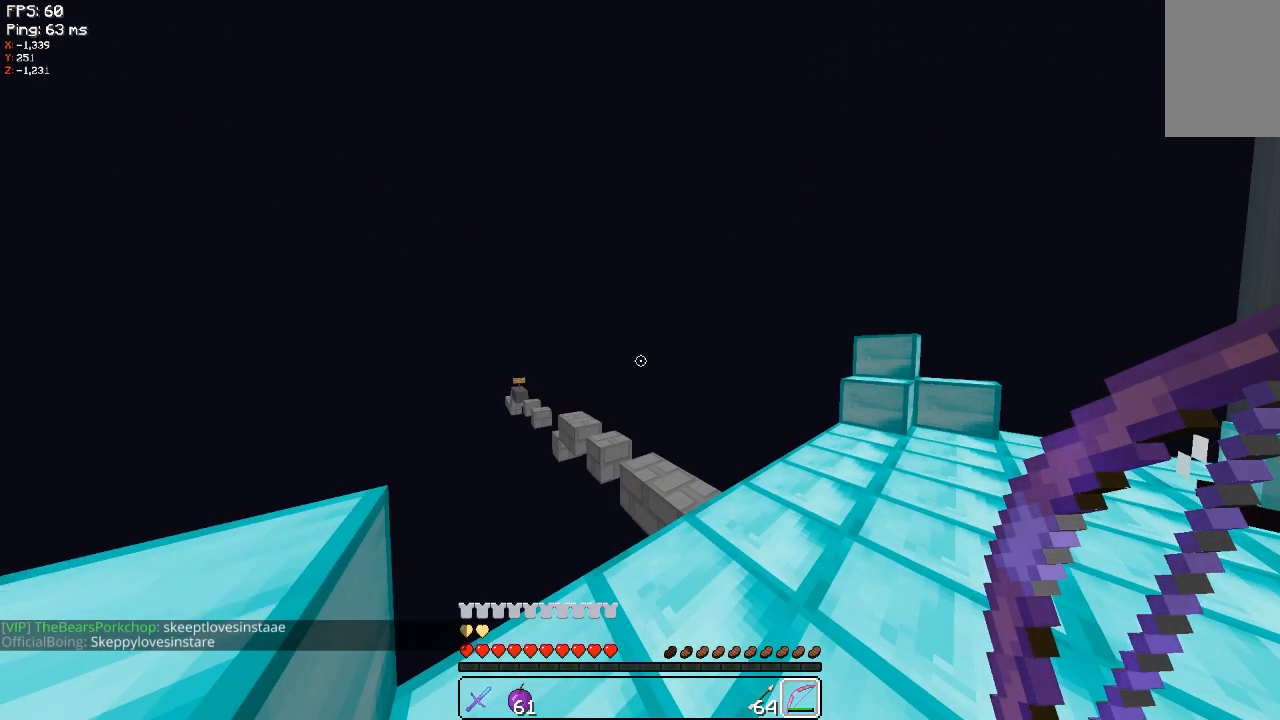
{"keys": [], "mouse": [], "events": []}
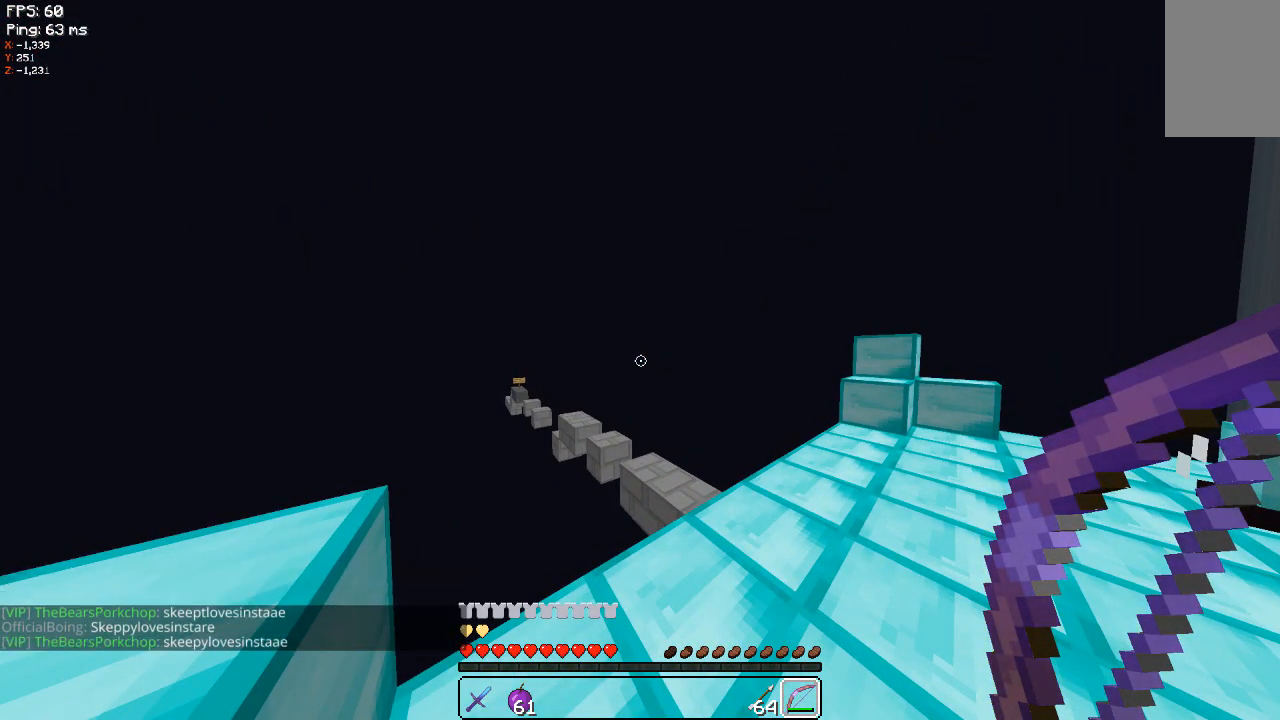
{"keys": [], "mouse": [], "events": []}
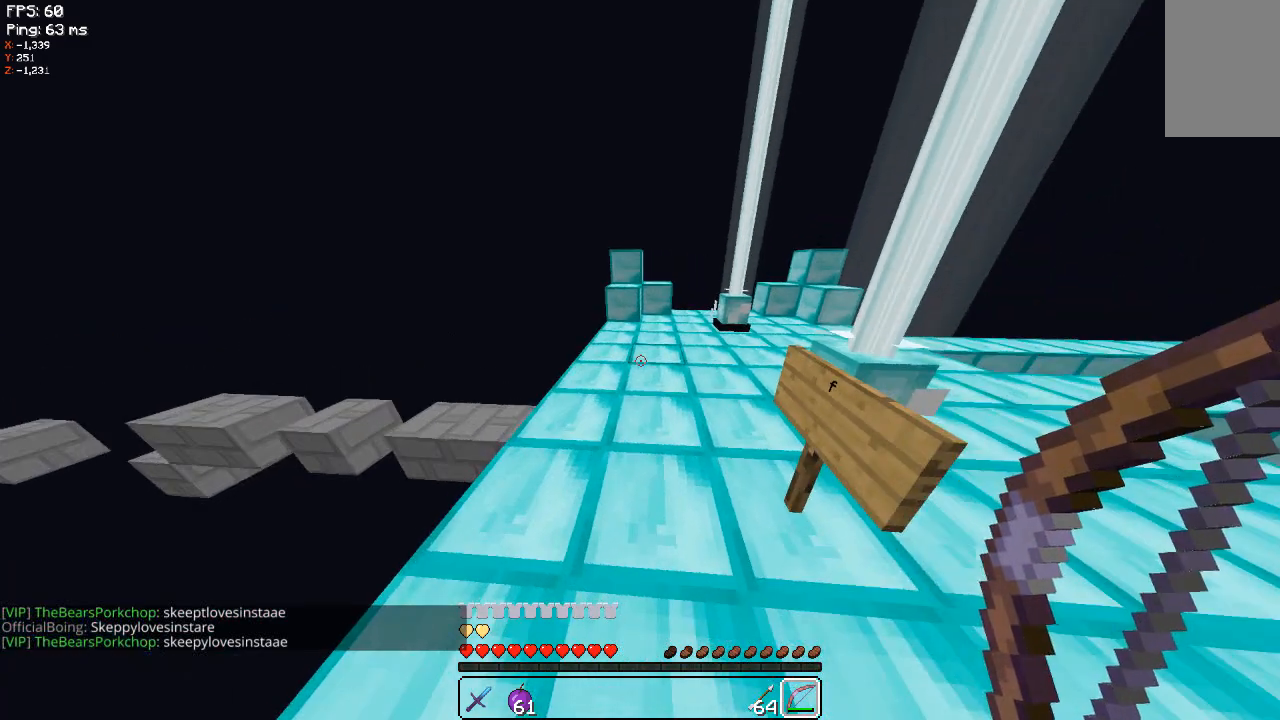
{"keys": ["w"], "mouse": [], "events": [[240, "w", "down"]]}
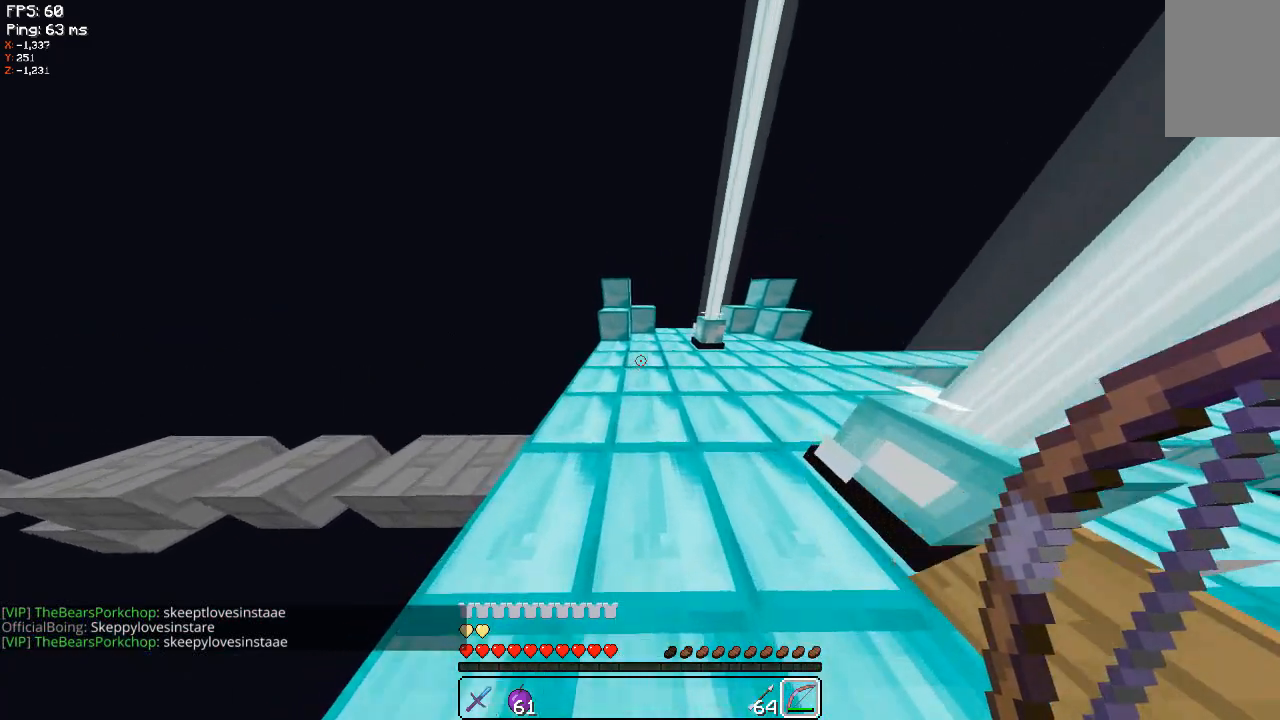
{"keys": ["w"], "mouse": [], "events": [[140, "space", "down"], [440, "space", "up"]]}
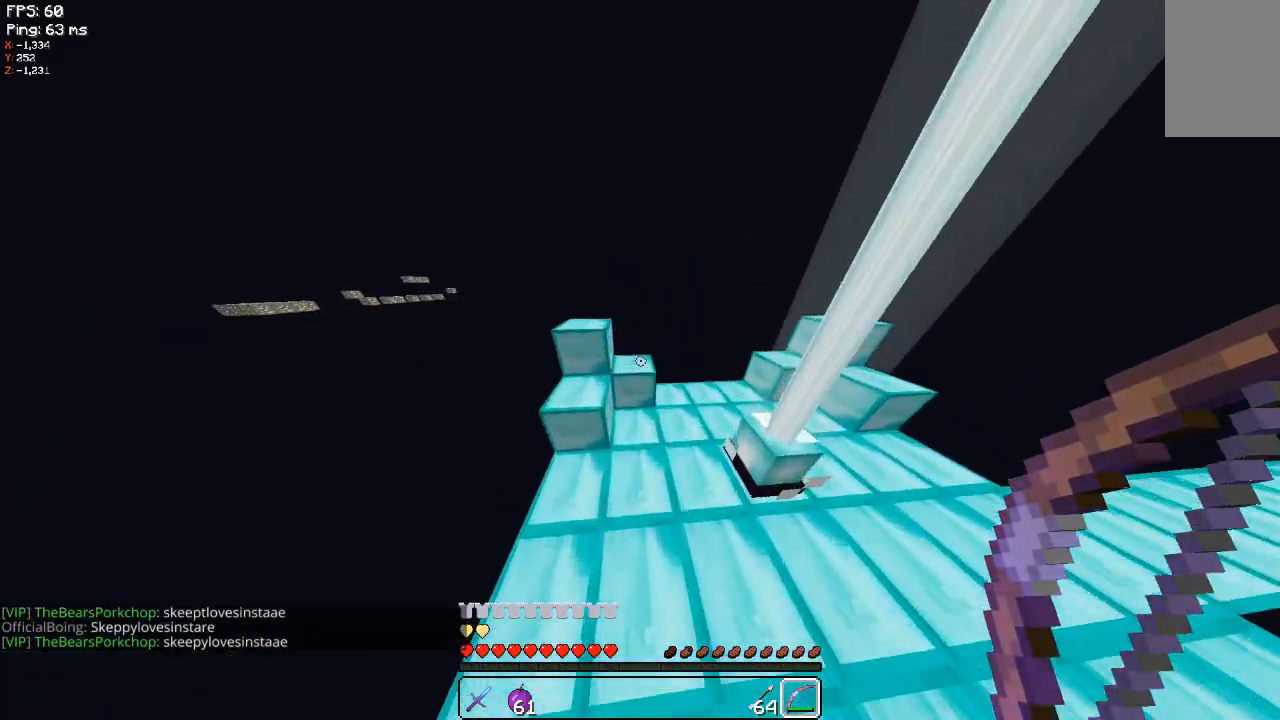
{"keys": ["w"], "mouse": [], "events": []}
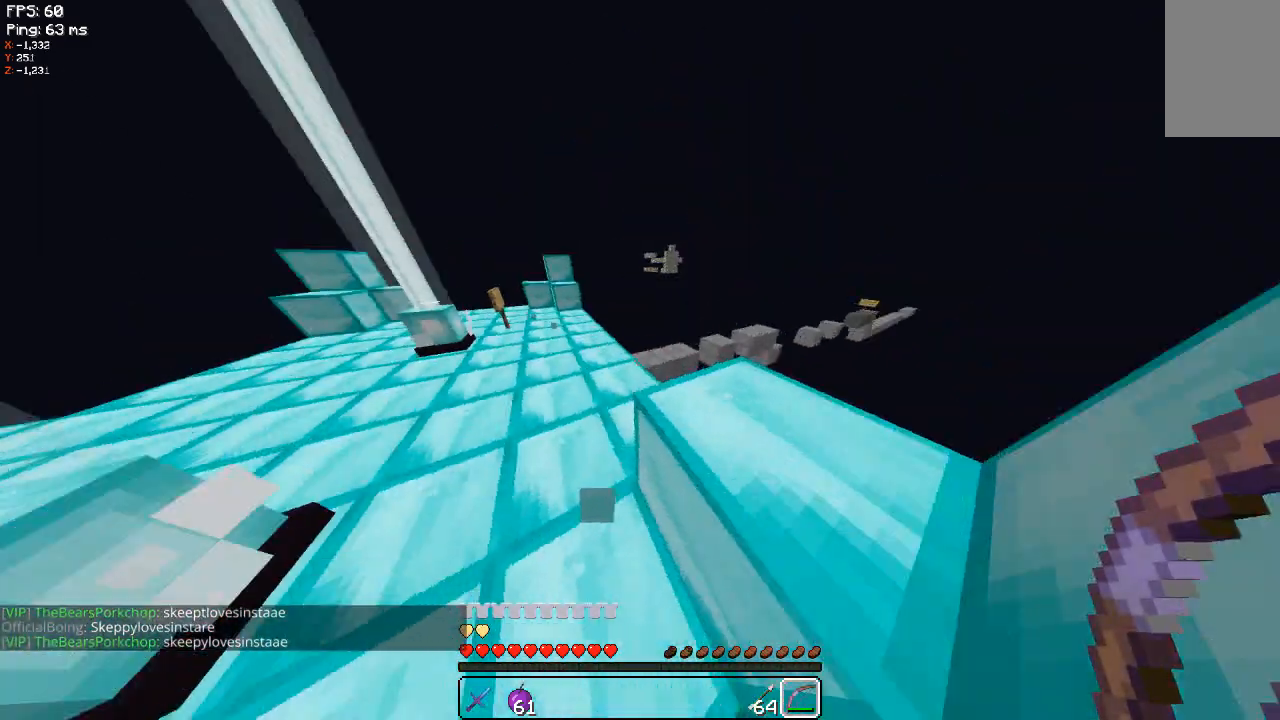
{"keys": ["w"], "mouse": [], "events": [[100, "w", "up"], [480, "w", "down"]]}
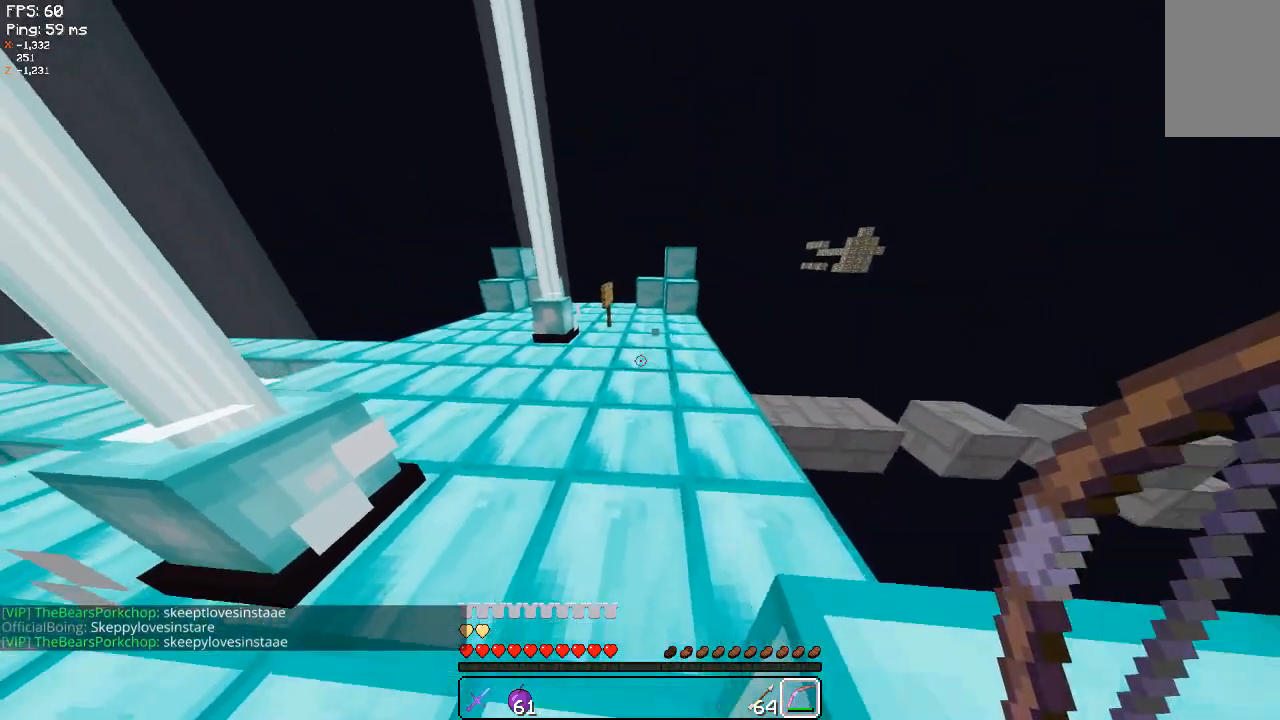
{"keys": ["space", "w"], "mouse": [], "events": [[380, "space", "down"]]}
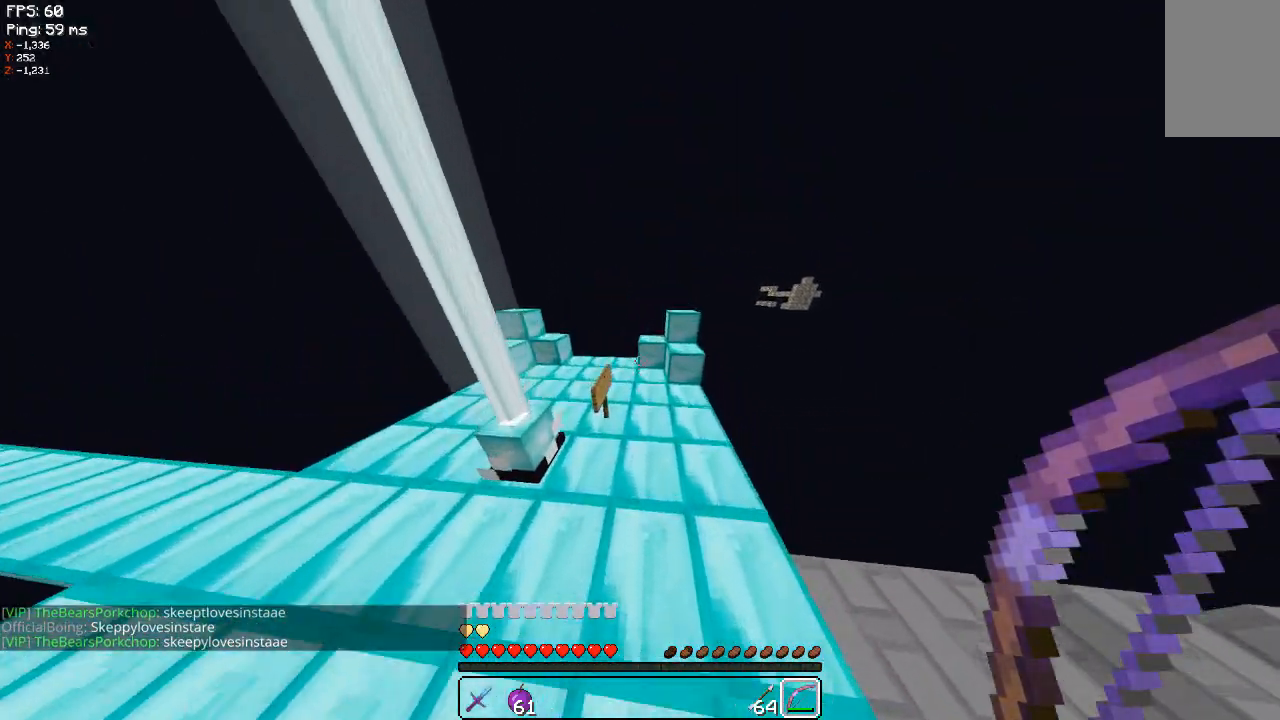
{"keys": ["w"], "mouse": [], "events": [[240, "space", "up"]]}
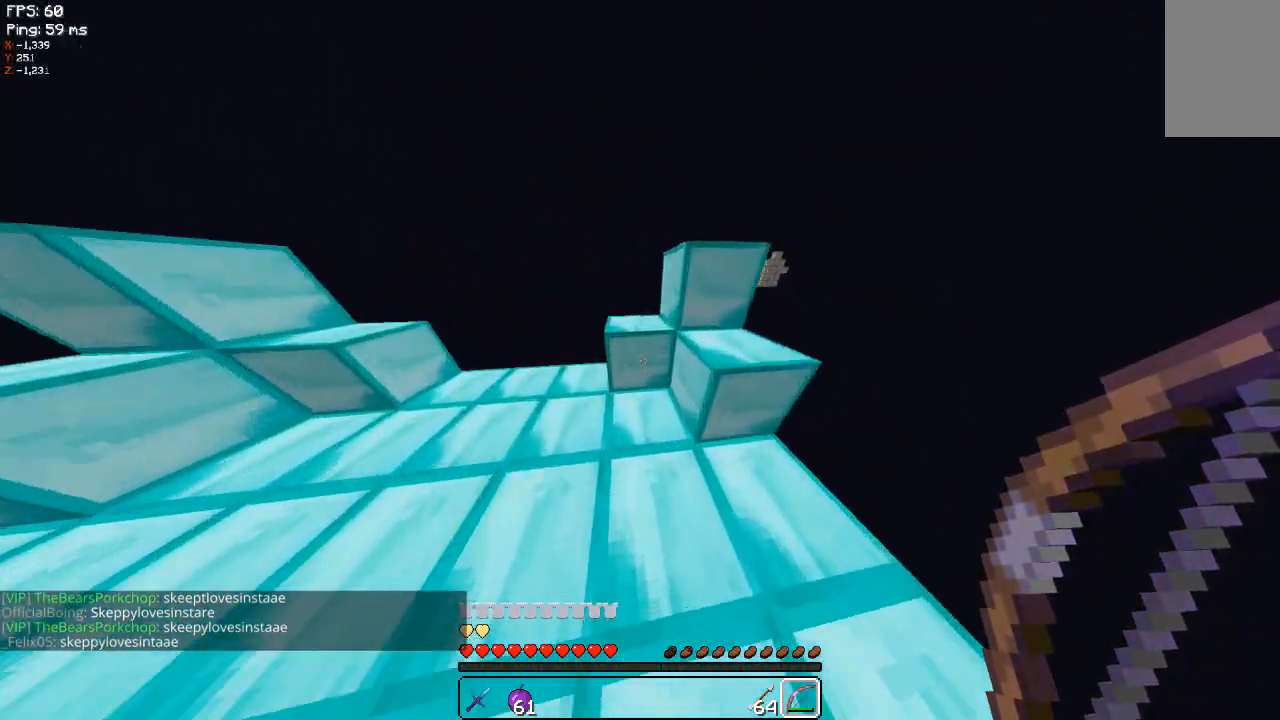
{"keys": ["w"], "mouse": [], "events": []}
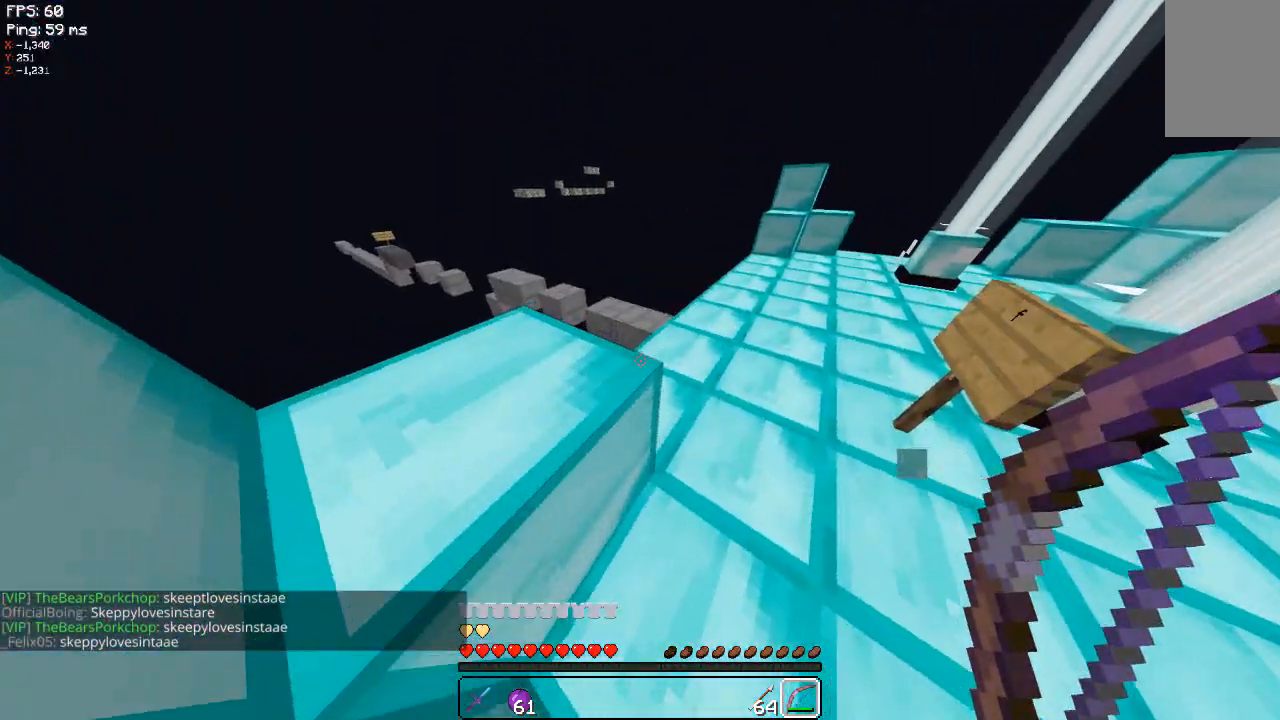
{"keys": ["w"], "mouse": [], "events": [[20, "d", "down"], [280, "d", "up"]]}
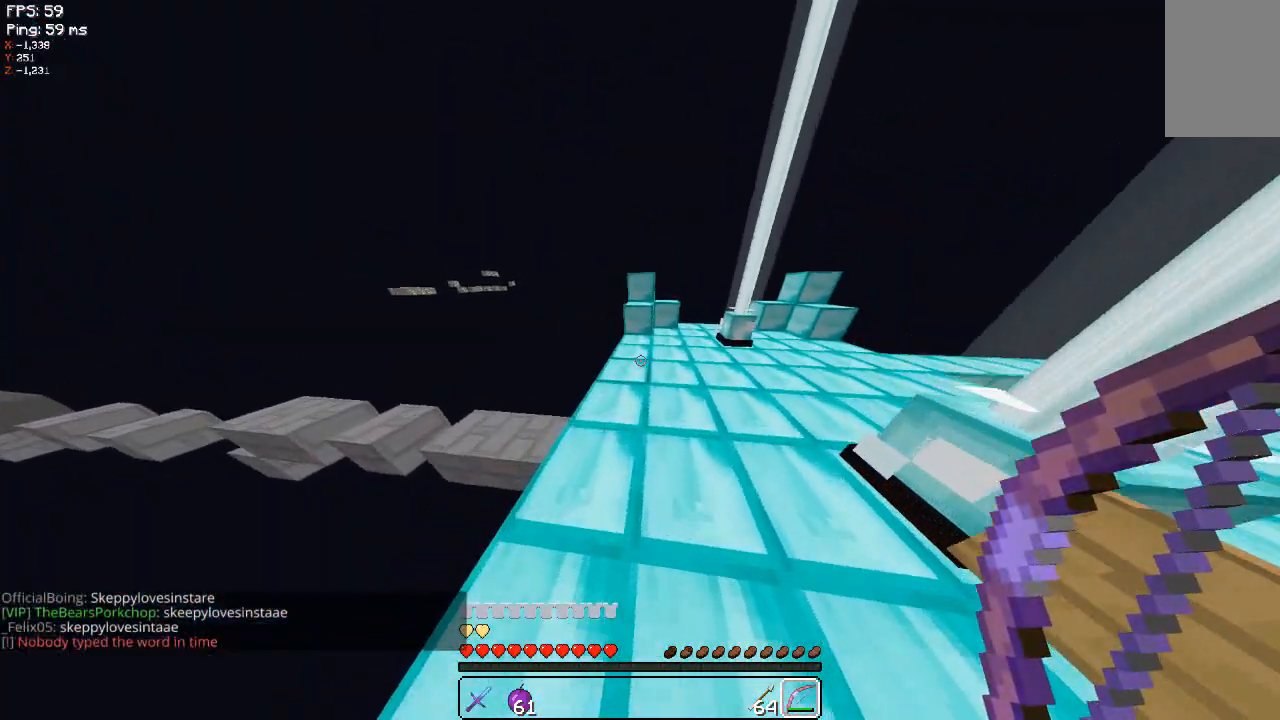
{"keys": ["w"], "mouse": [], "events": [[100, "d", "down"], [280, "d", "up"]]}
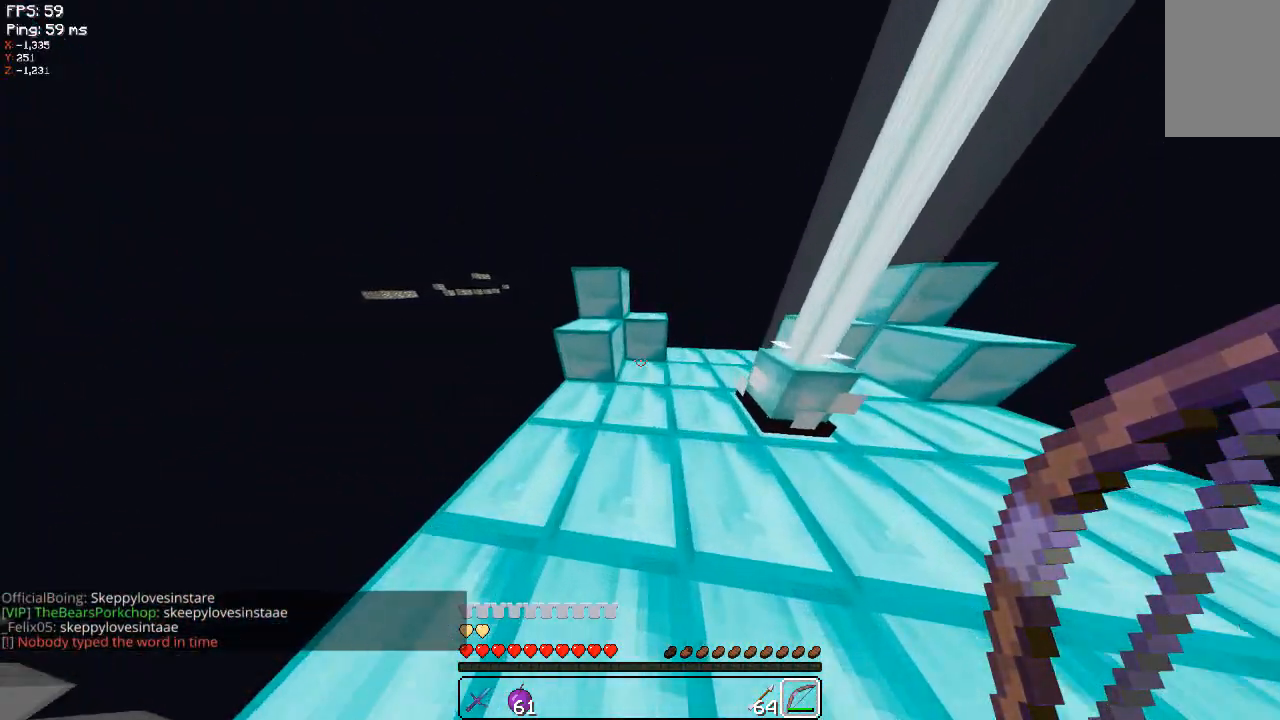
{"keys": ["w"], "mouse": [], "events": []}
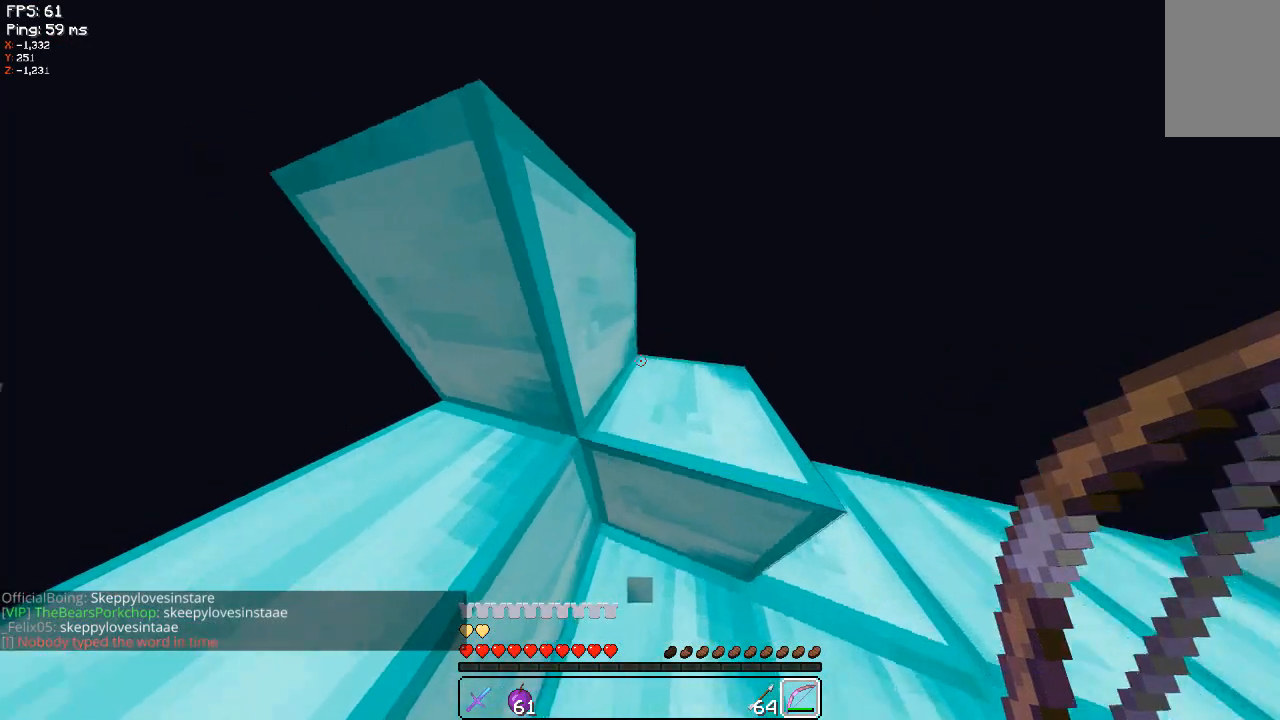
{"keys": [], "mouse": [], "events": [[20, "w", "up"]]}
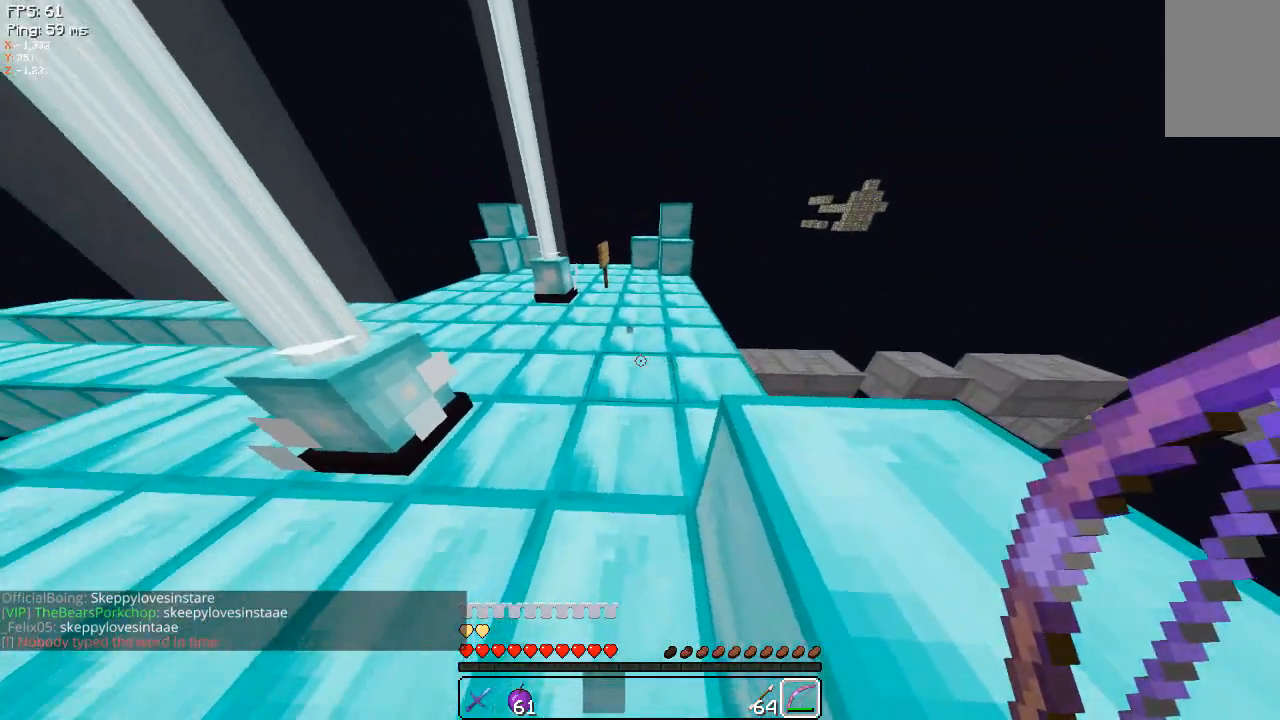
{"keys": ["w"], "mouse": [], "events": [[20, "w", "down"]]}
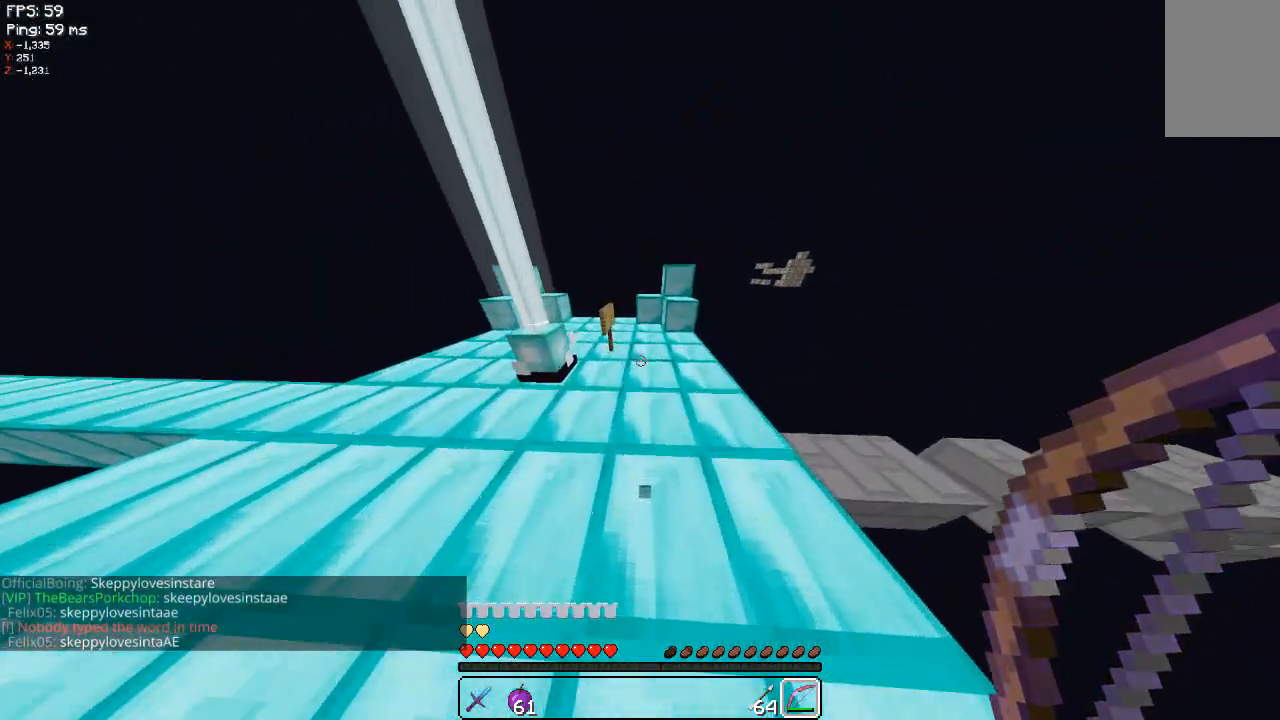
{"keys": ["w"], "mouse": [], "events": []}
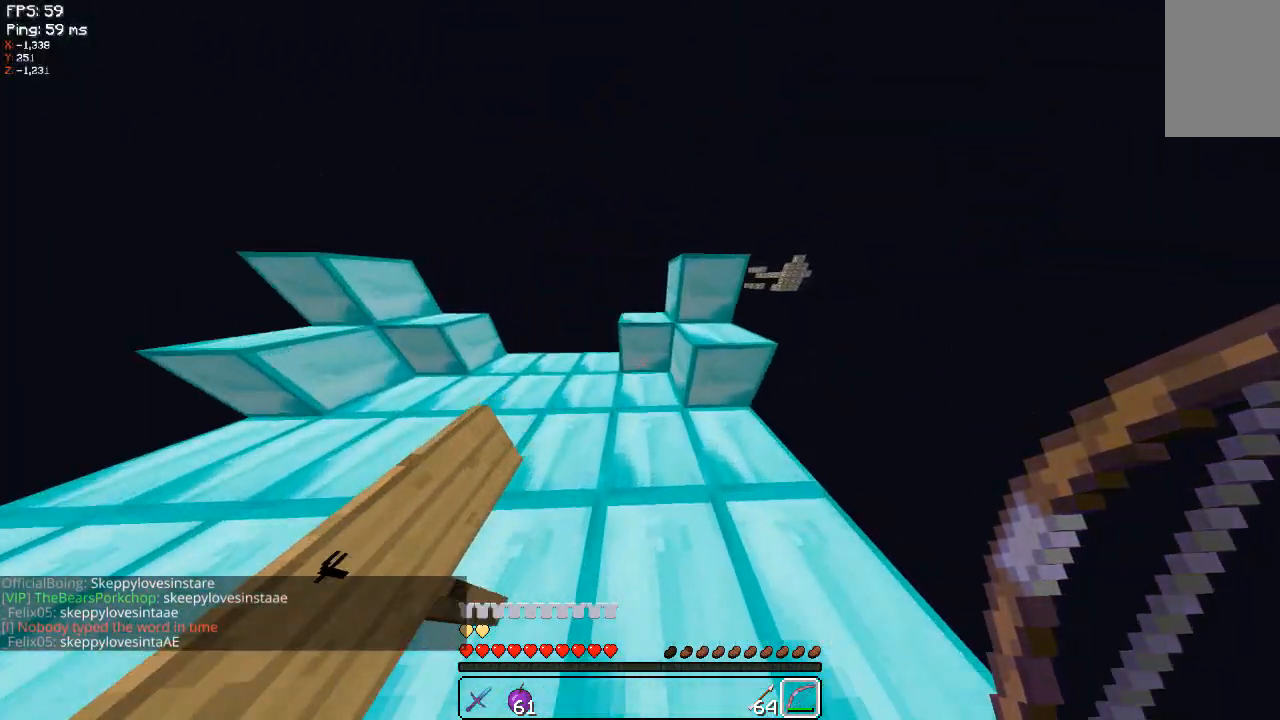
{"keys": ["w"], "mouse": [], "events": []}
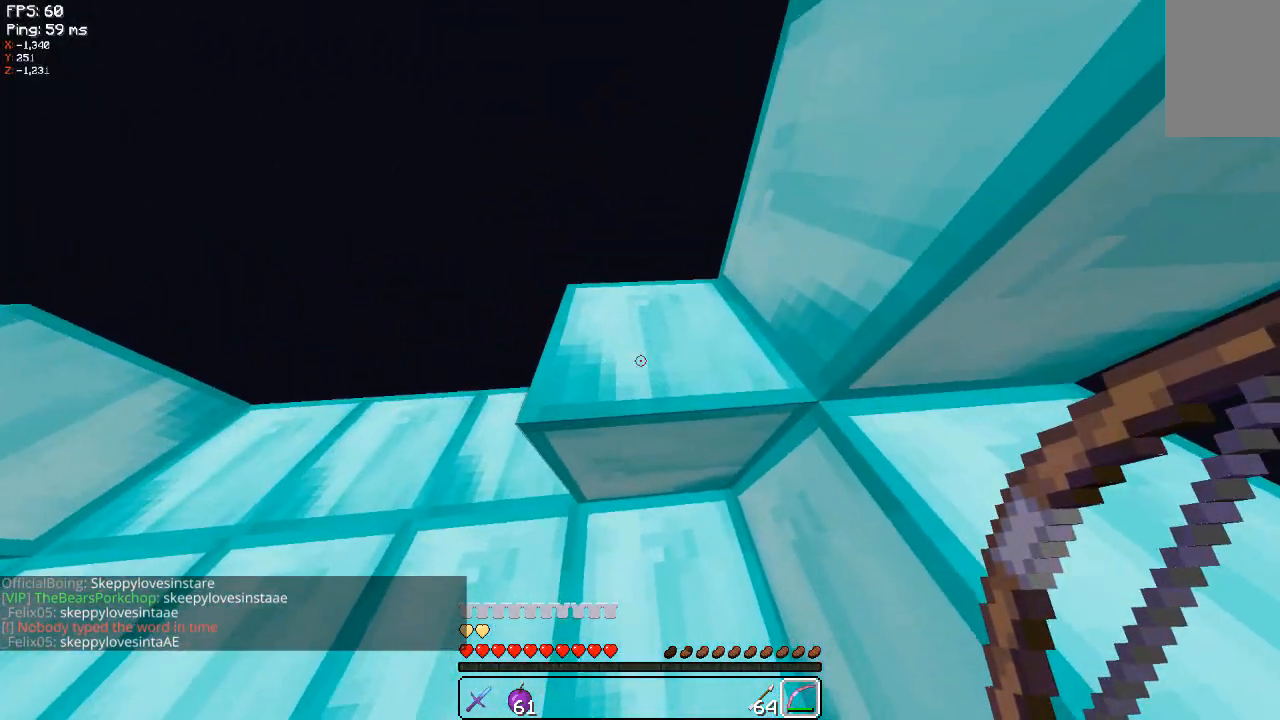
{"keys": [], "mouse": [], "events": [[100, "w", "up"]]}
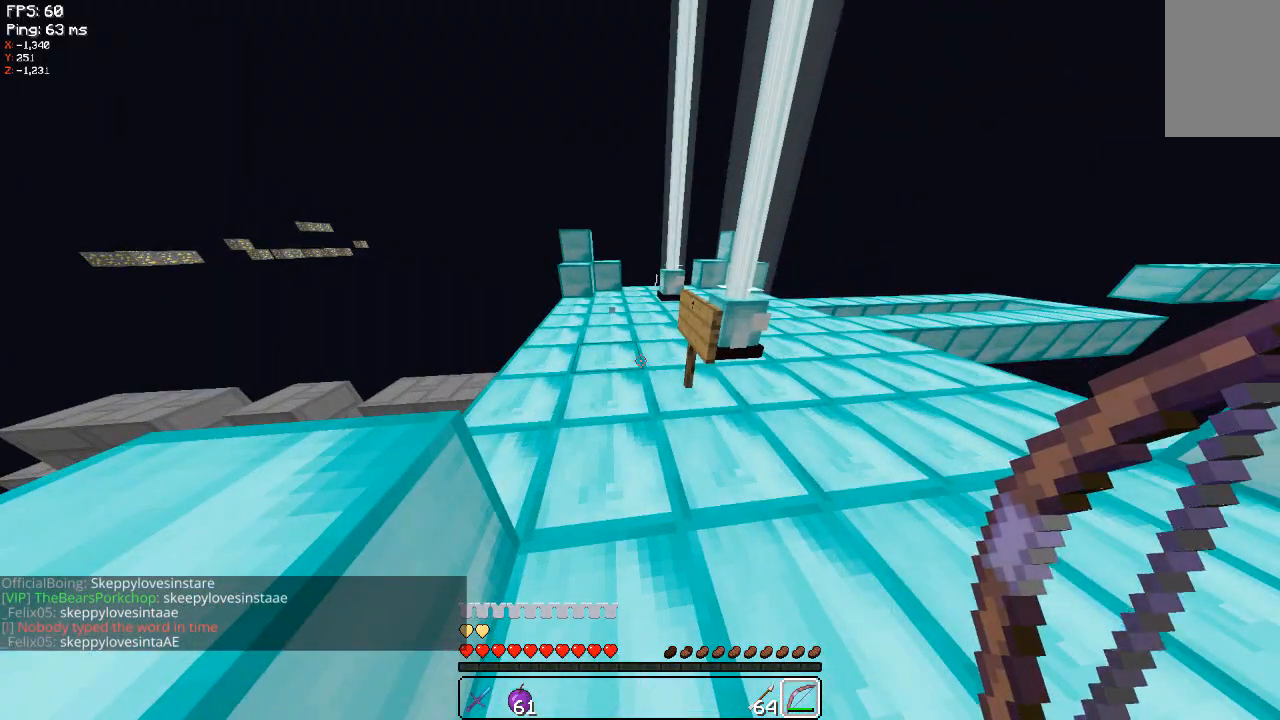
{"keys": ["w"], "mouse": [], "events": [[280, "w", "down"]]}
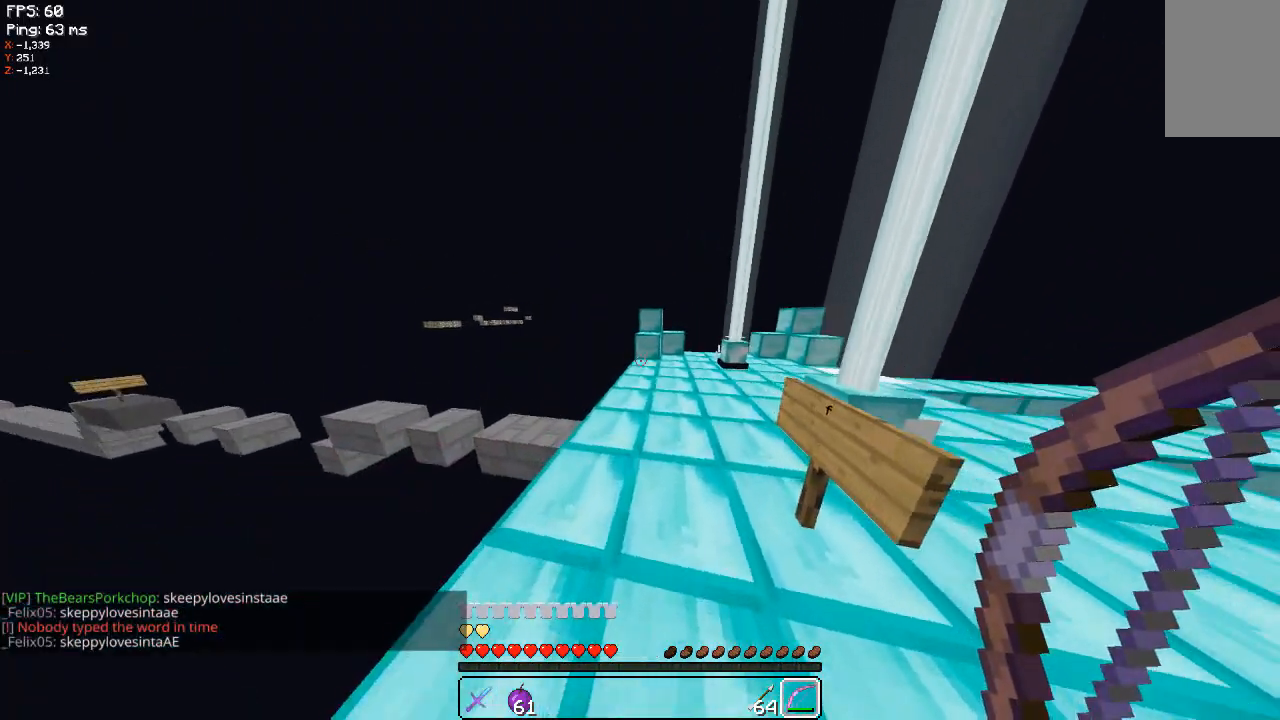
{"keys": ["d", "w"], "mouse": [], "events": [[480, "d", "down"]]}
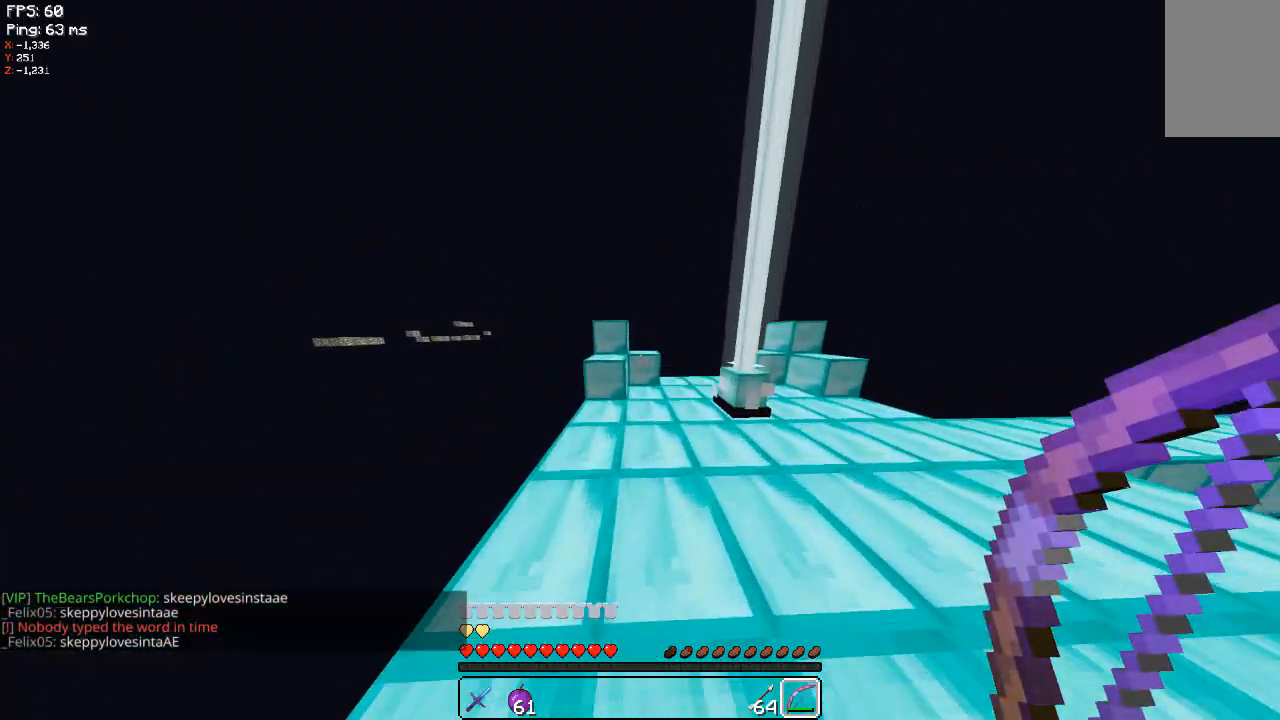
{"keys": ["w"], "mouse": [], "events": [[100, "d", "up"]]}
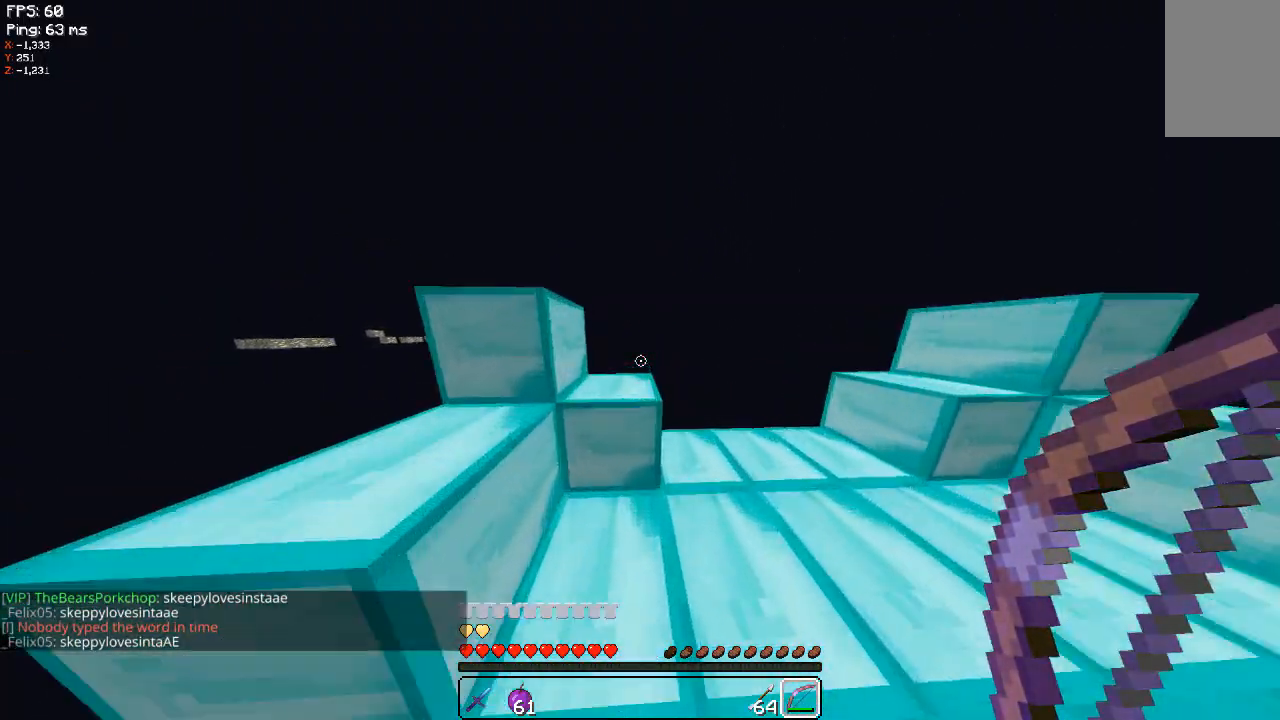
{"keys": [], "mouse": [], "events": [[340, "w", "up"]]}
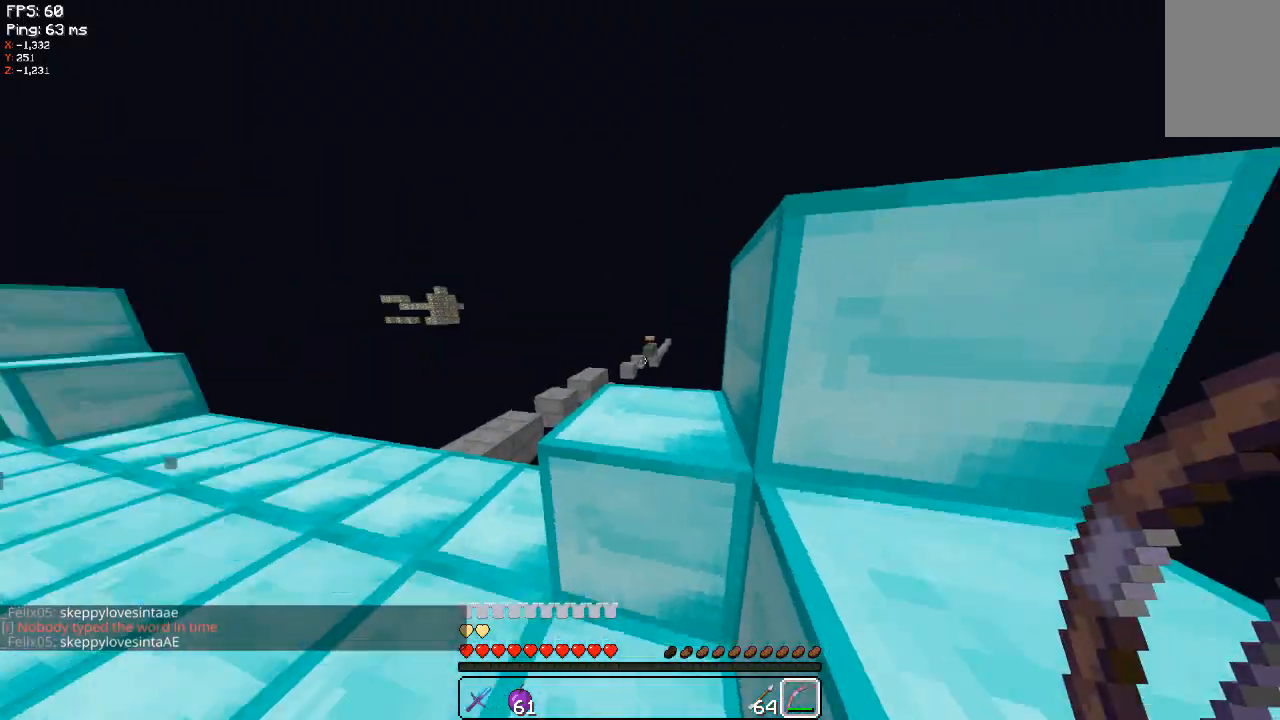
{"keys": ["w"], "mouse": [], "events": [[340, "w", "down"]]}
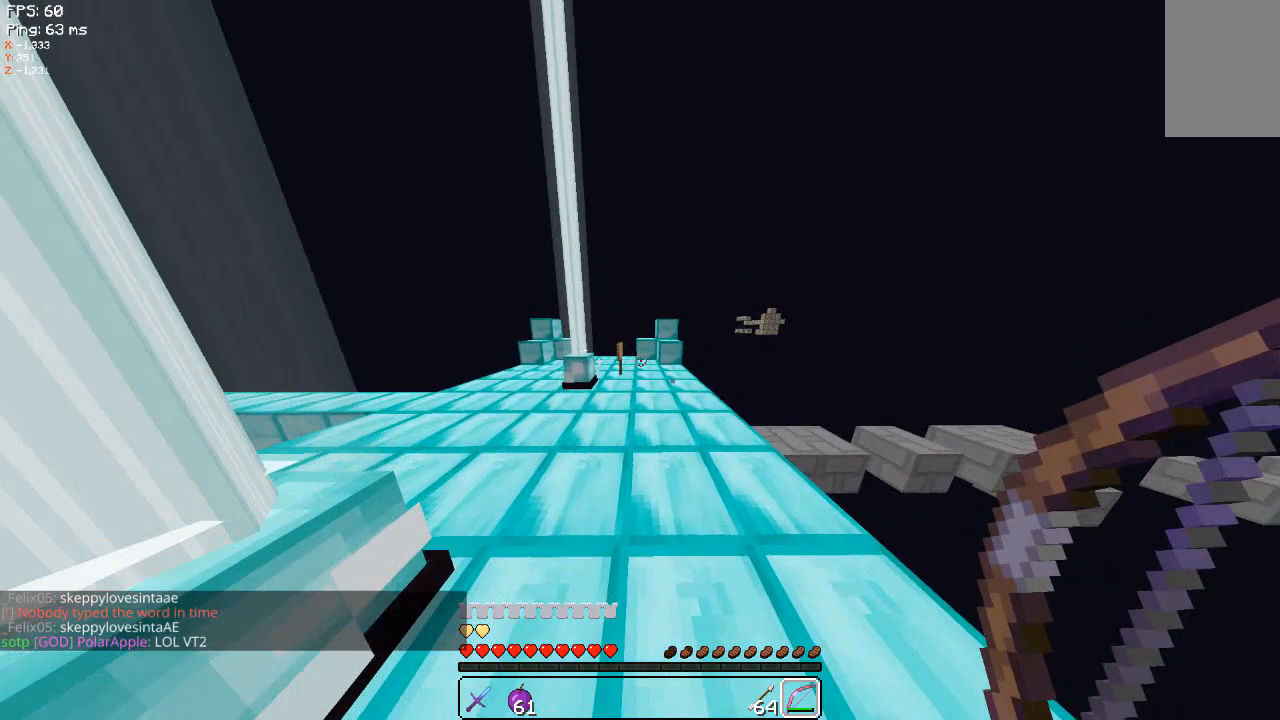
{"keys": ["w"], "mouse": [], "events": []}
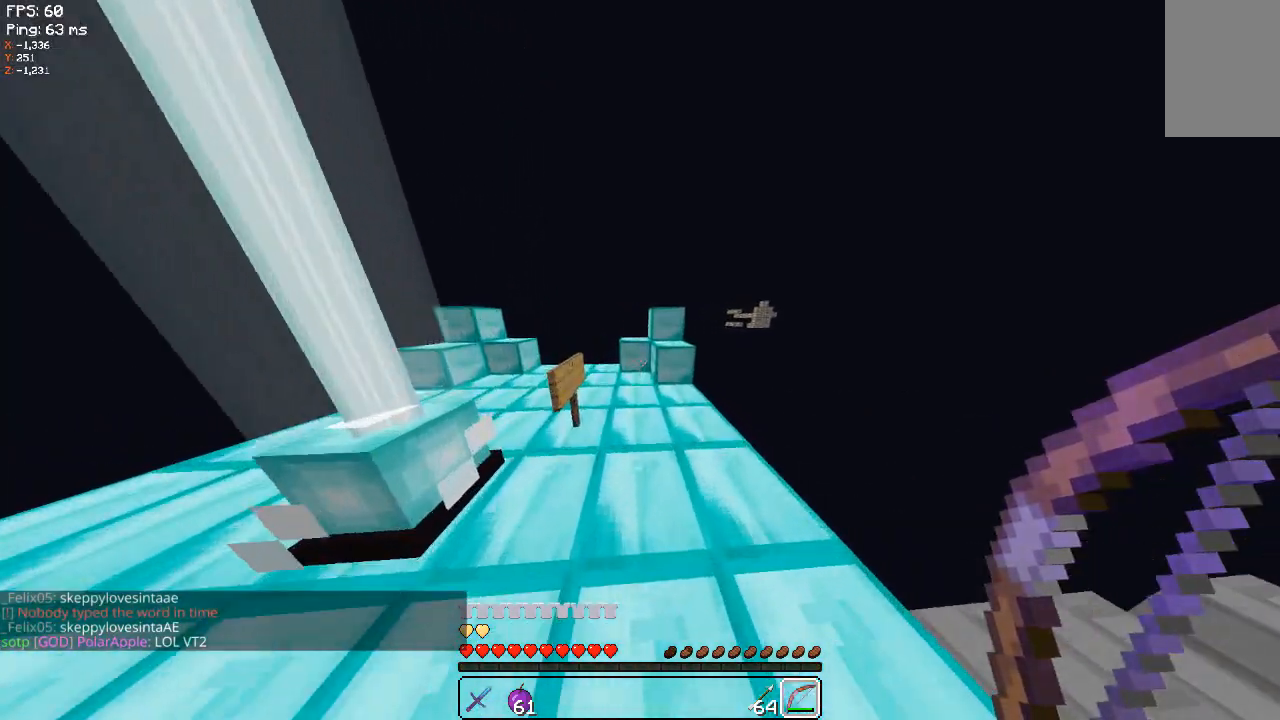
{"keys": ["w"], "mouse": [], "events": []}
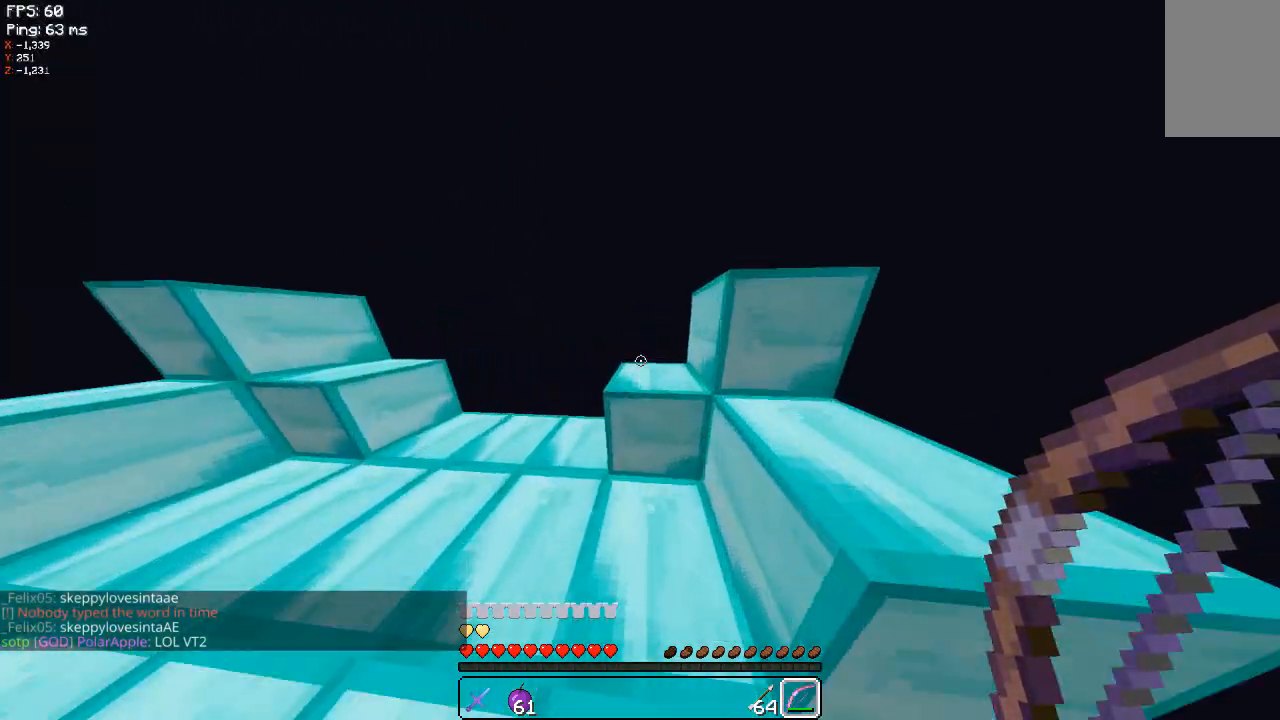
{"keys": [], "mouse": [], "events": [[200, "w", "up"]]}
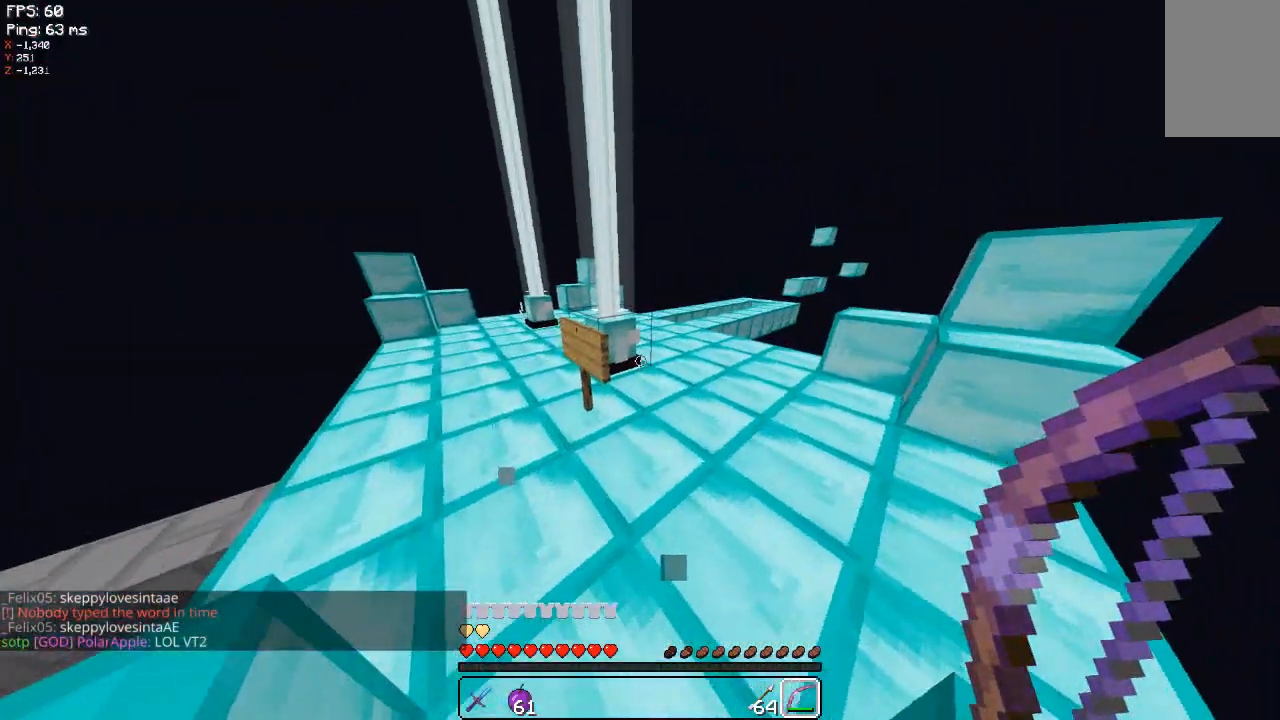
{"keys": ["w"], "mouse": [], "events": [[40, "w", "down"]]}
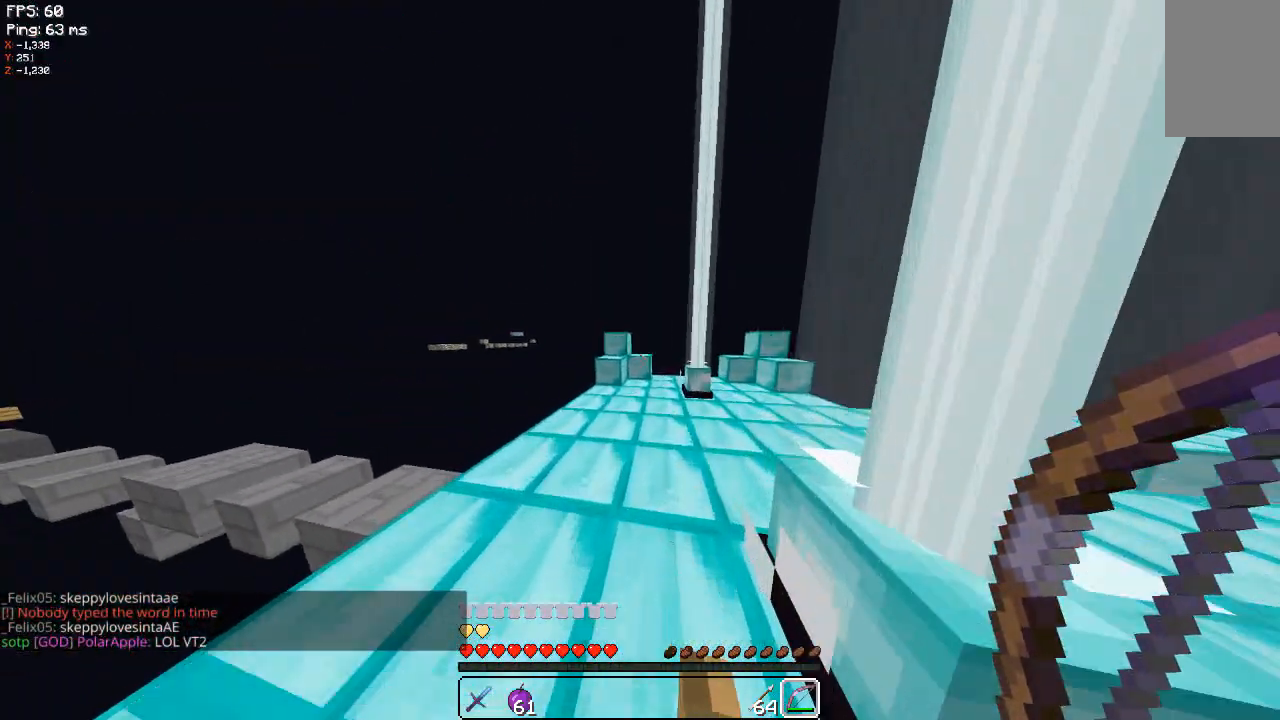
{"keys": ["w"], "mouse": [], "events": [[40, "a", "down"], [140, "a", "up"]]}
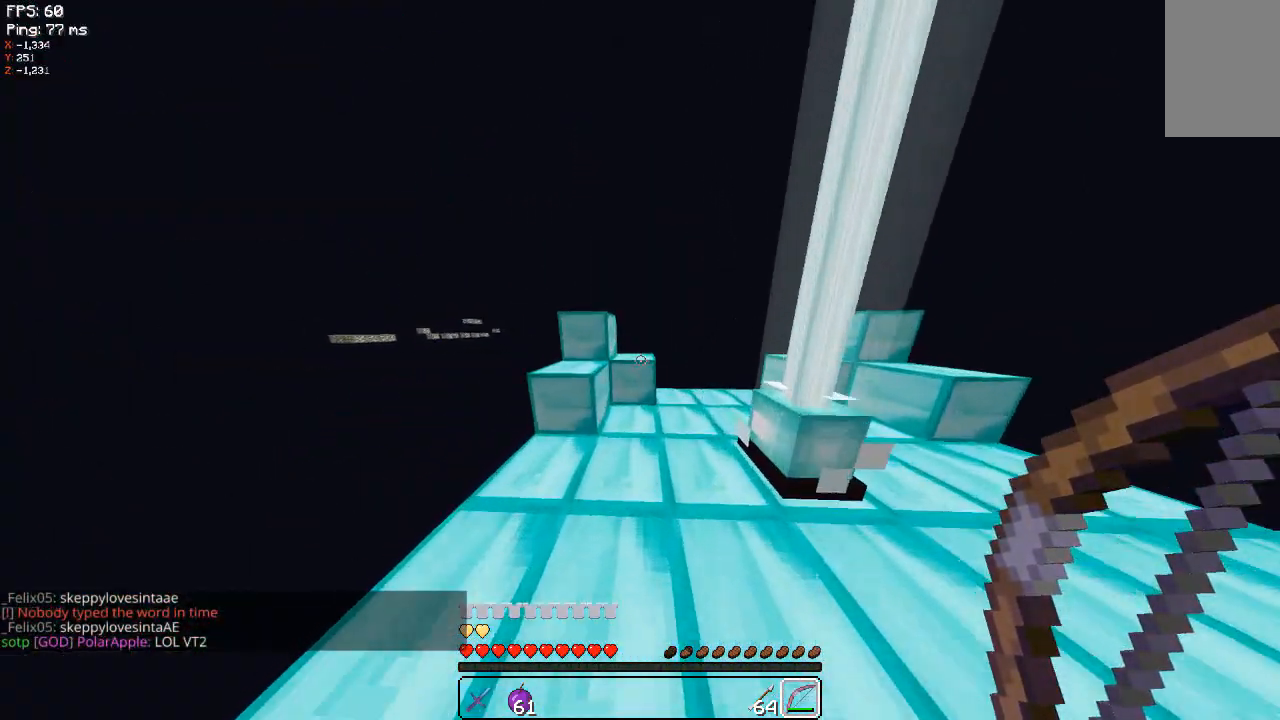
{"keys": [], "mouse": [], "events": [[480, "w", "up"]]}